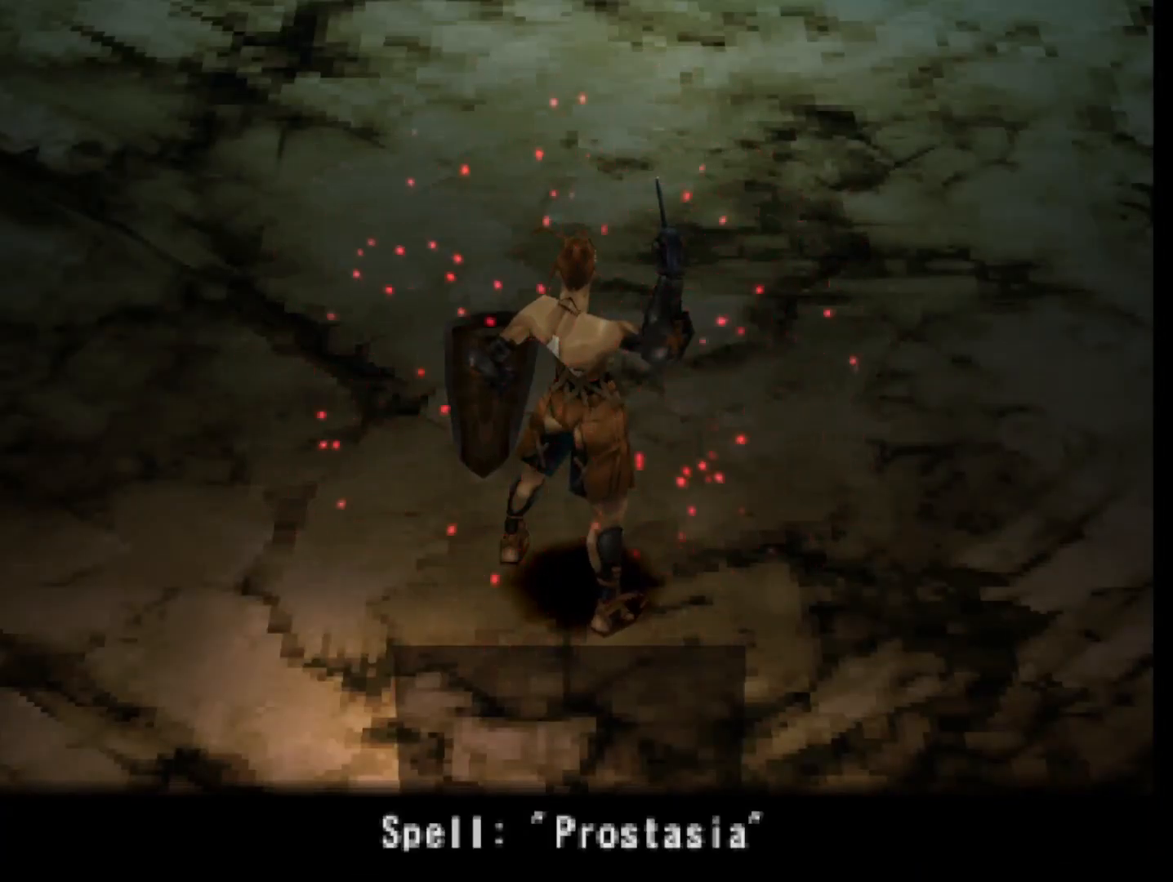
Gameplay with a controller (PlayStation layout); each line is a JSON object with the inputs held at the frame after it. "events" lists button and stick changes between this image and that frame as [ms after this image, input, new state], when the widget could be followed in between. Not read: left_stick.
{"buttons": [], "right_stick": "center", "events": []}
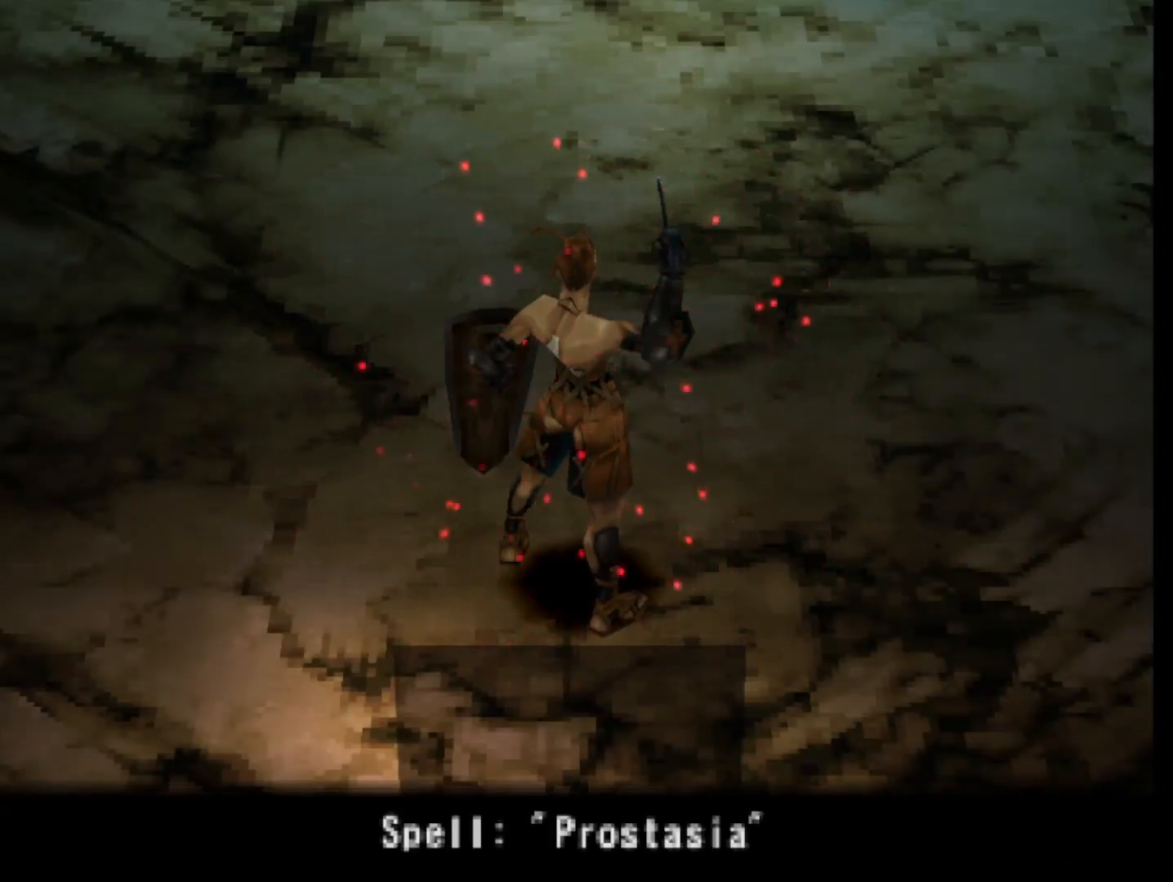
{"buttons": [], "right_stick": "center", "events": []}
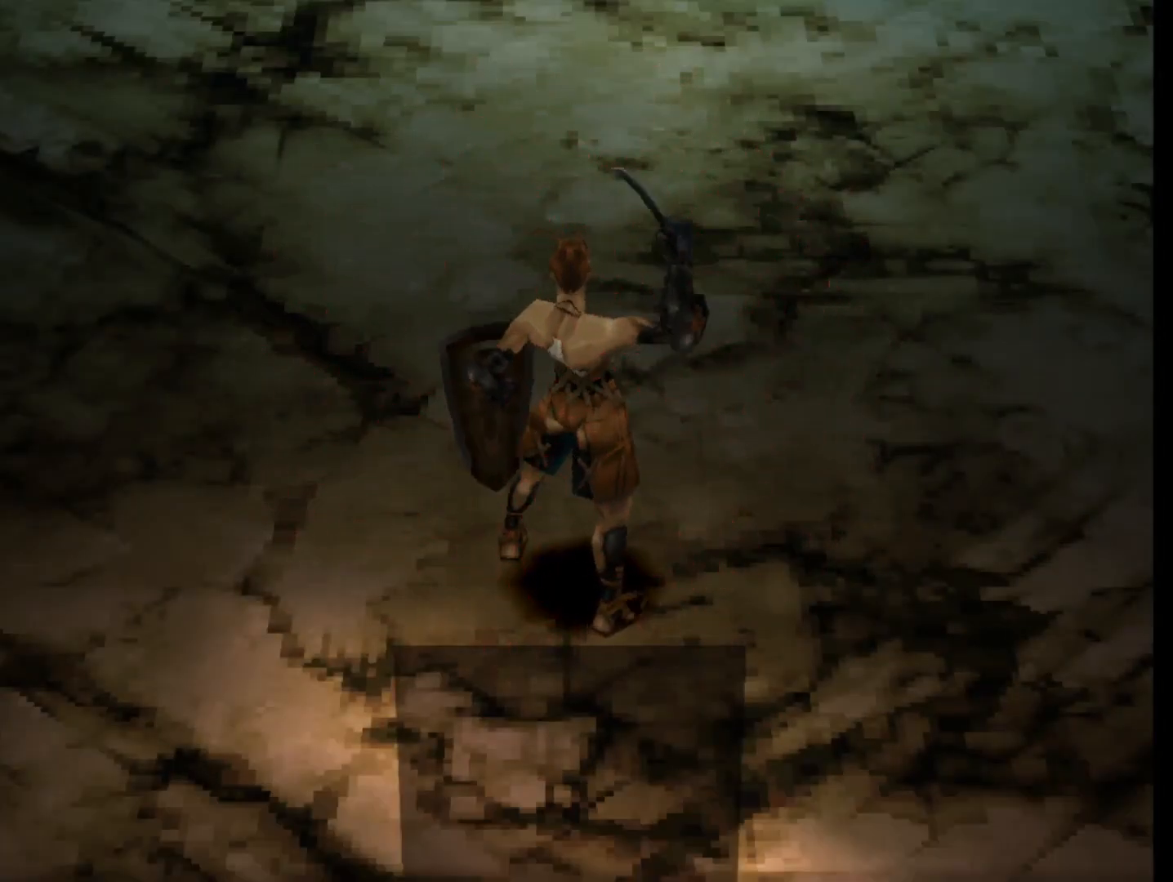
{"buttons": [], "right_stick": "center", "events": []}
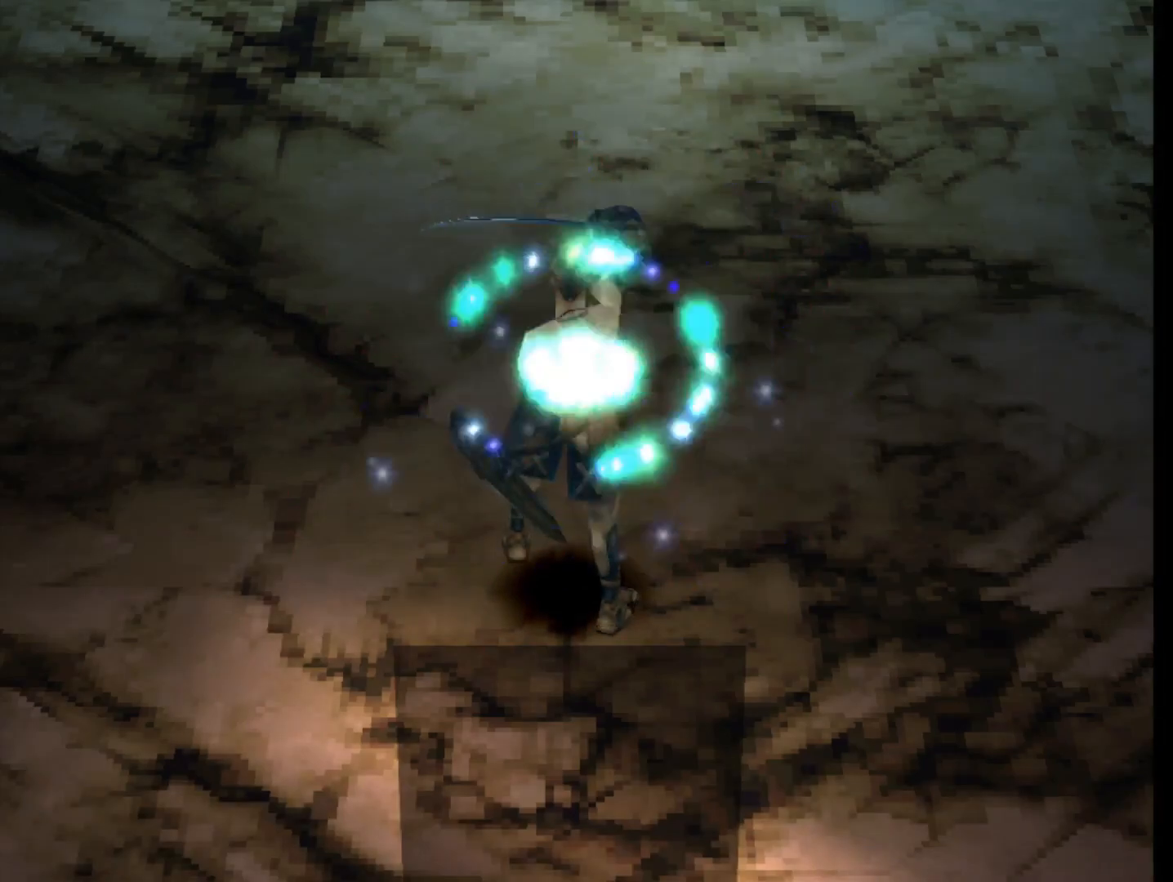
{"buttons": ["DPAD_UP"], "right_stick": "center", "events": [[417, "DPAD_UP", "down"]]}
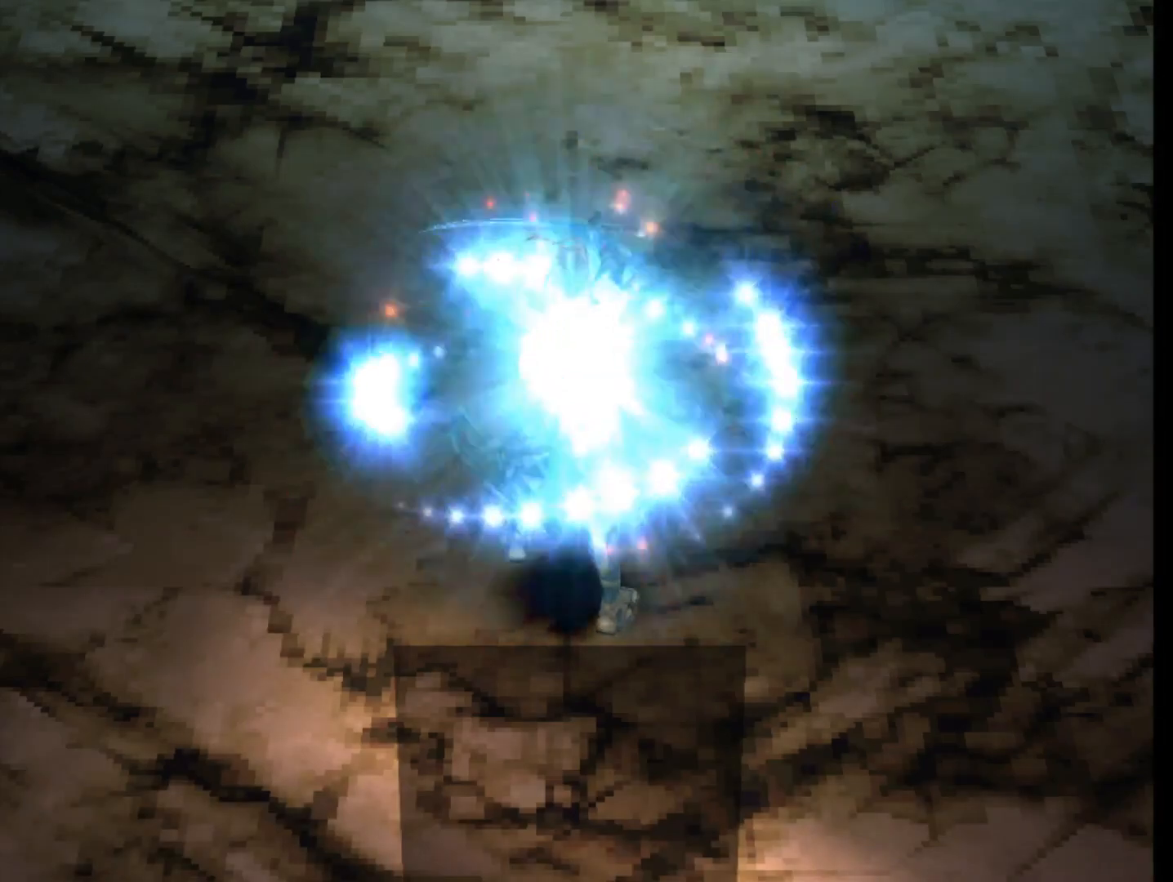
{"buttons": ["DPAD_UP"], "right_stick": "center", "events": []}
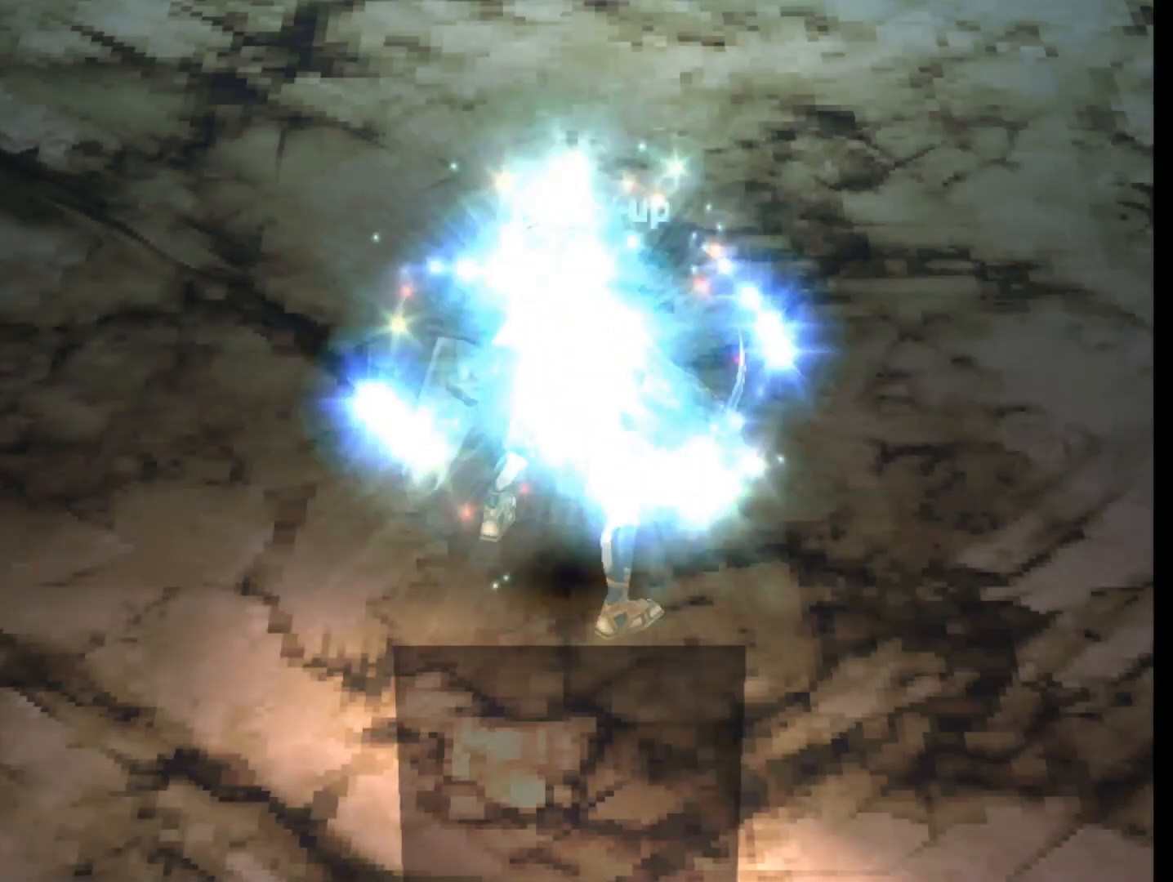
{"buttons": ["DPAD_UP"], "right_stick": "center", "events": []}
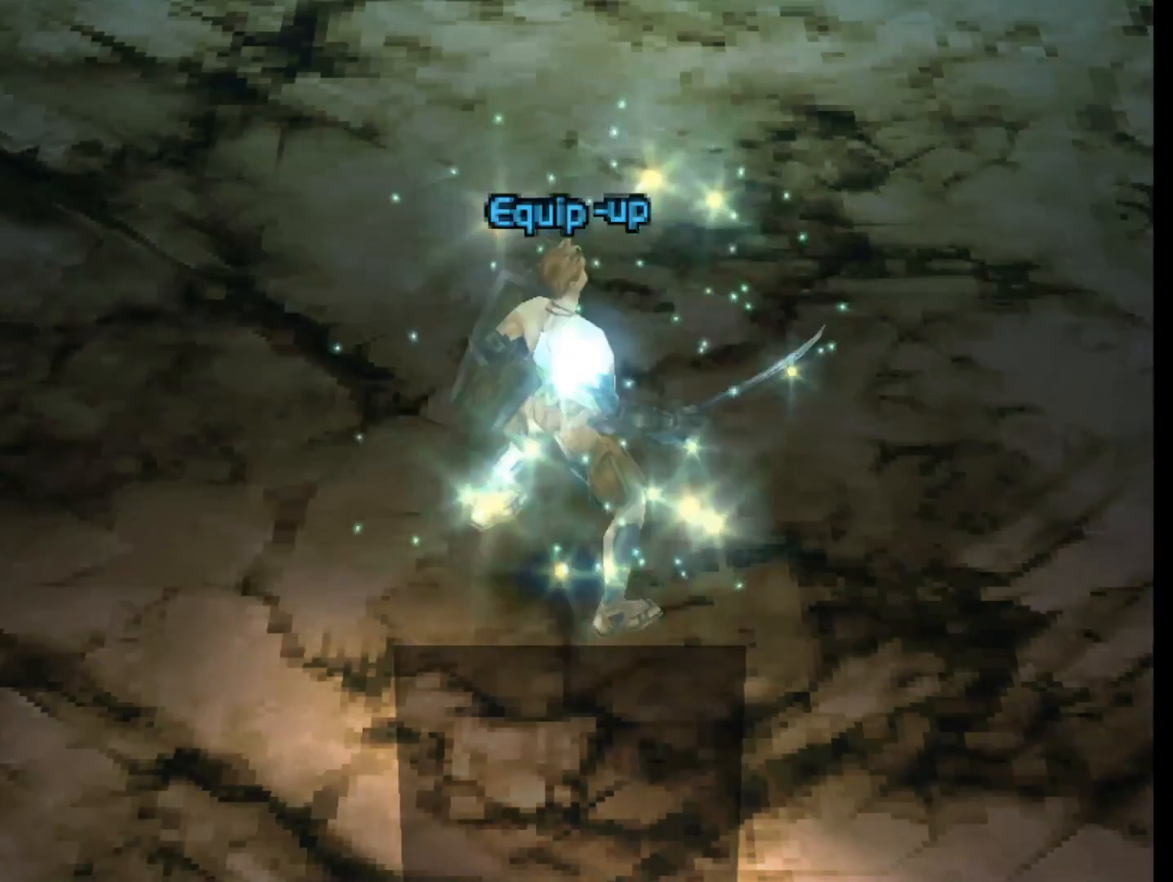
{"buttons": ["DPAD_UP"], "right_stick": "center", "events": []}
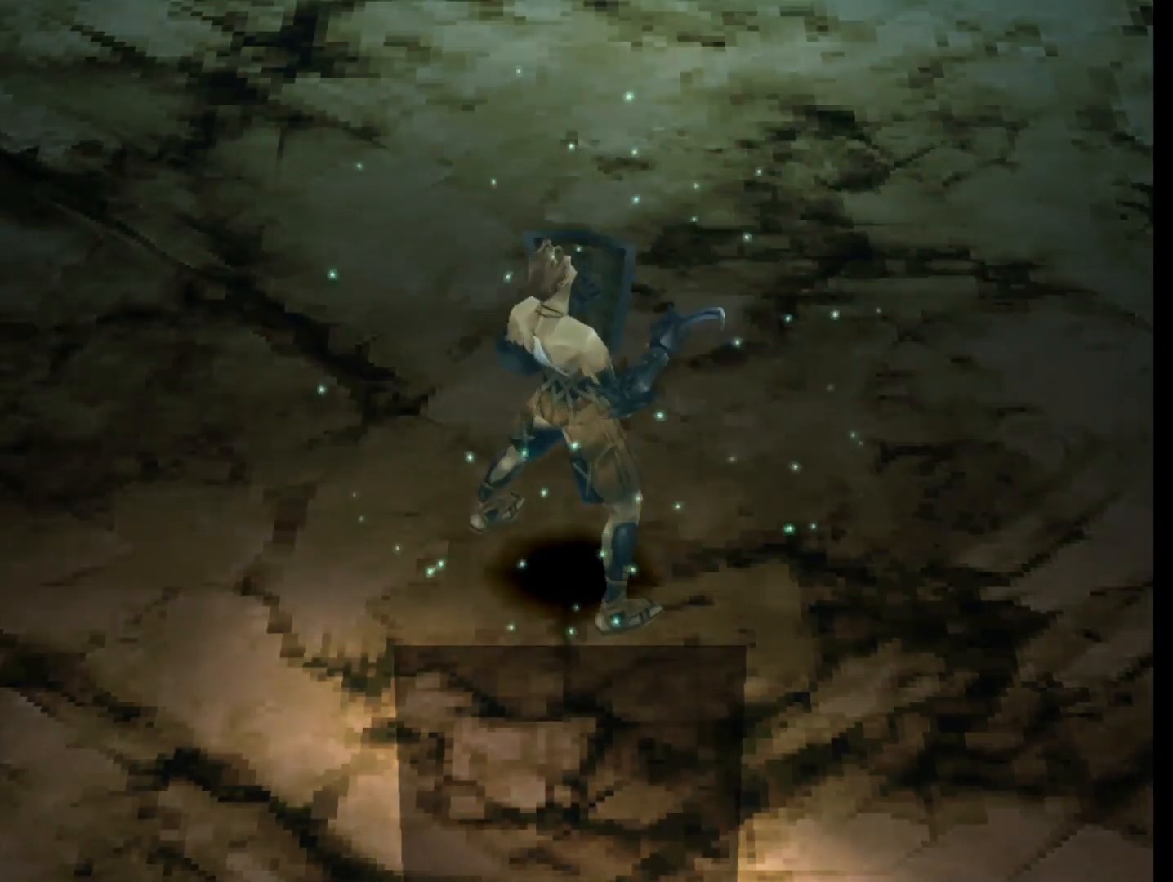
{"buttons": ["DPAD_UP"], "right_stick": "center", "events": []}
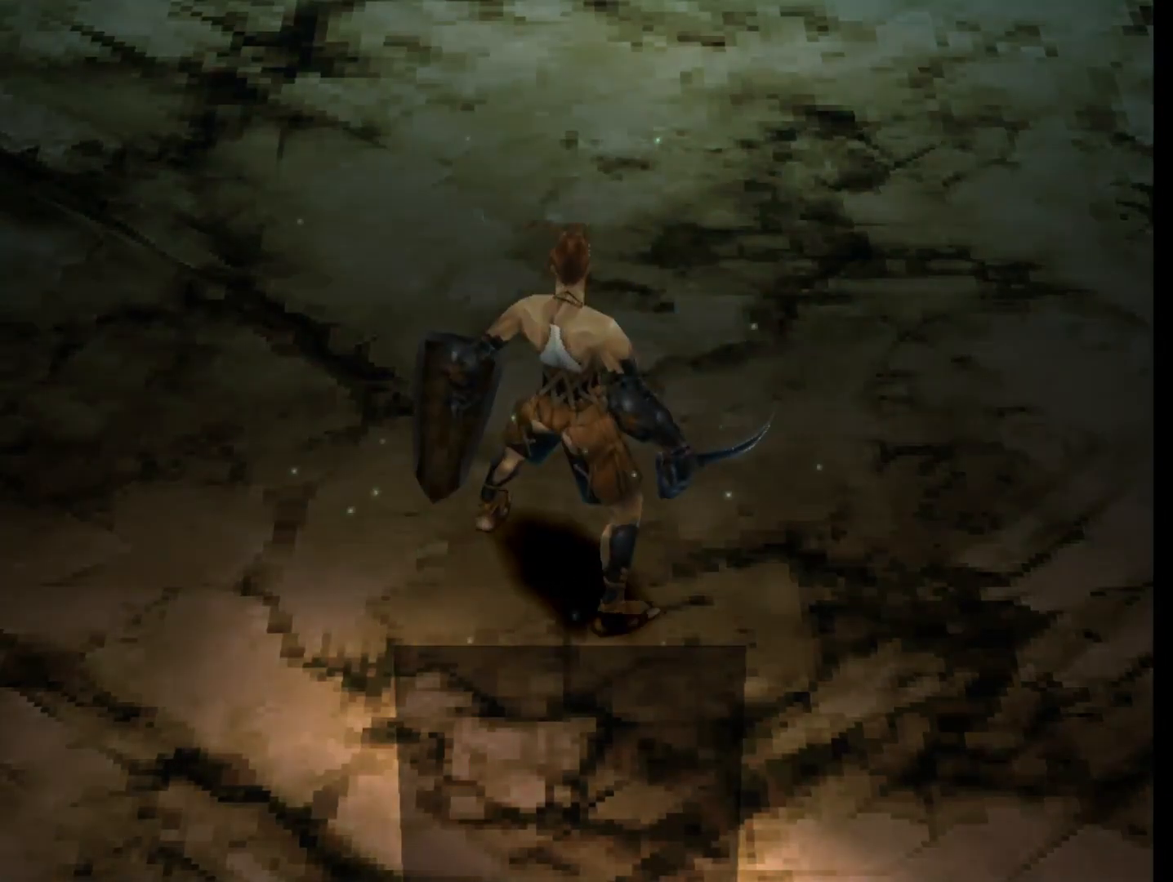
{"buttons": ["L2", "DPAD_UP"], "right_stick": "center", "events": [[183, "L2", "down"]]}
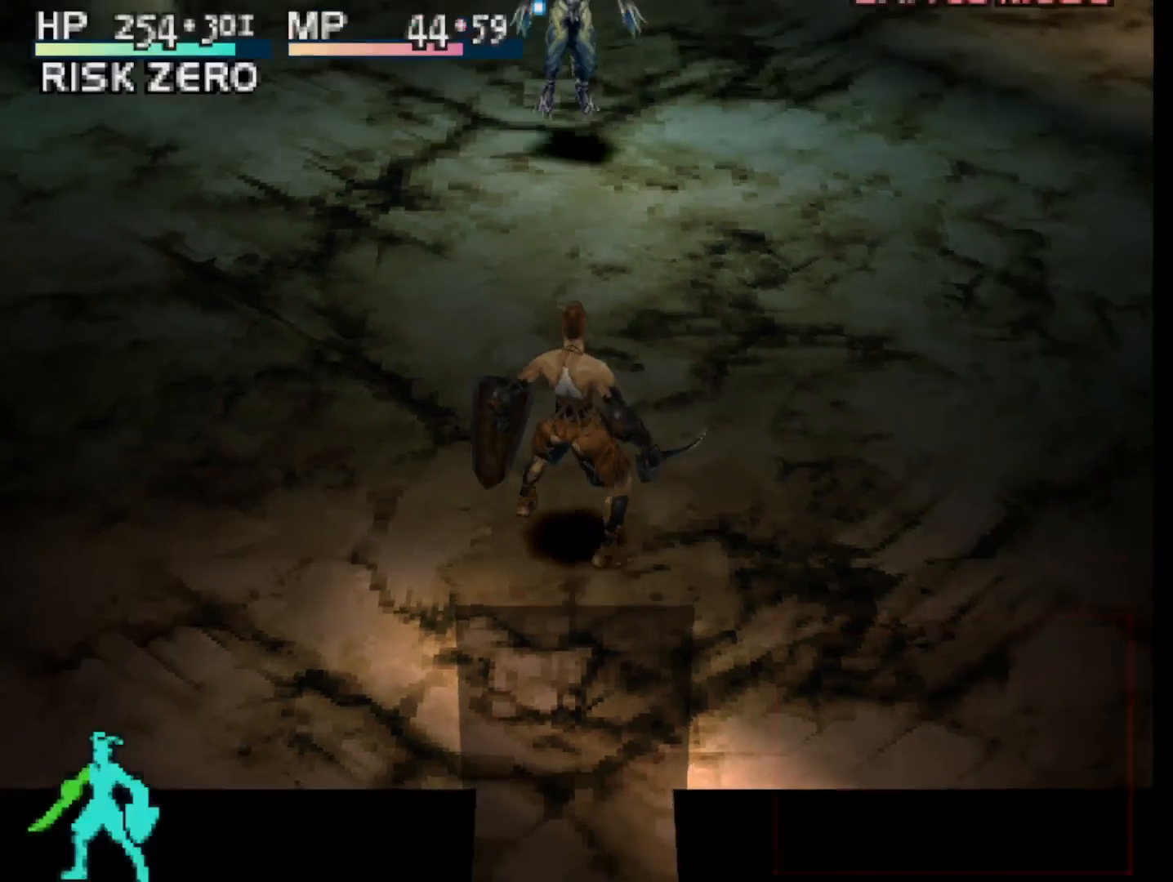
{"buttons": ["L2", "DPAD_UP"], "right_stick": "center", "events": [[200, "DPAD_UP", "up"], [500, "DPAD_UP", "down"]]}
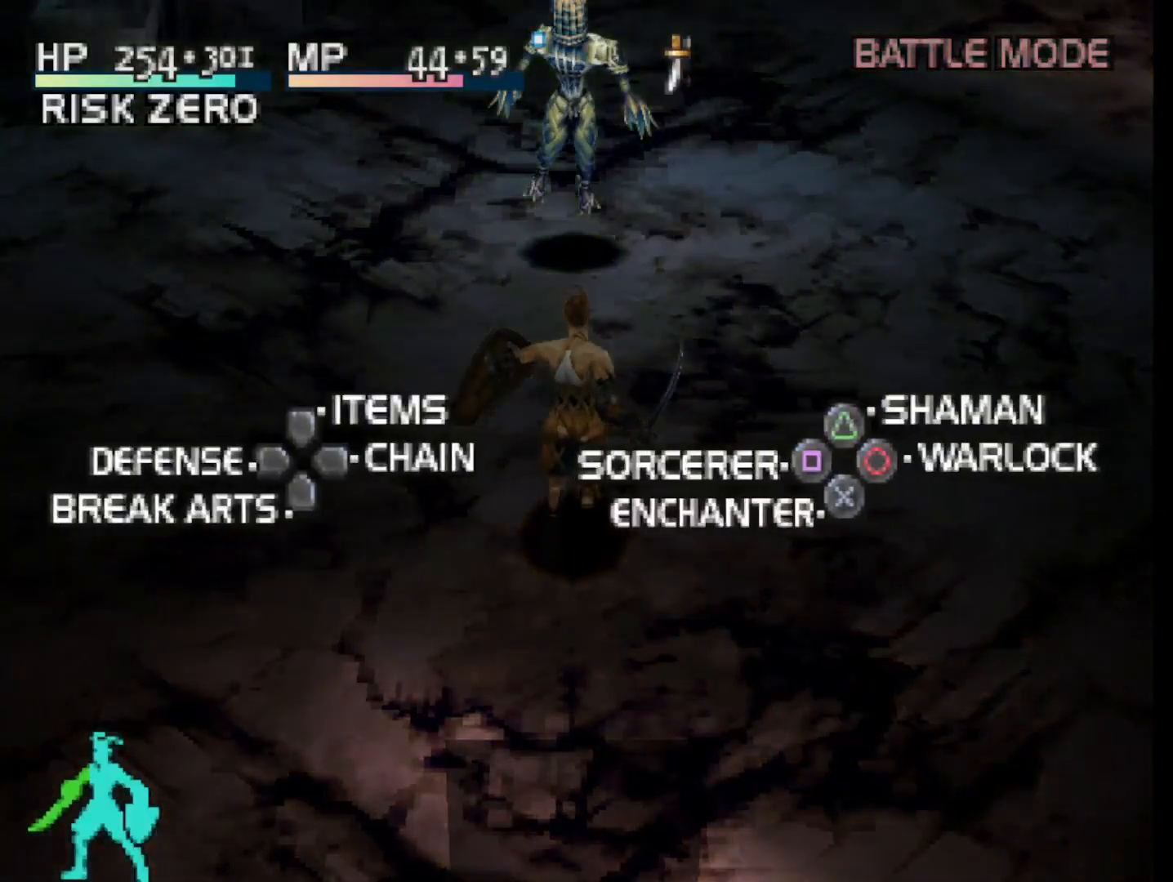
{"buttons": [], "right_stick": "center", "events": [[133, "DPAD_UP", "up"], [317, "L2", "up"]]}
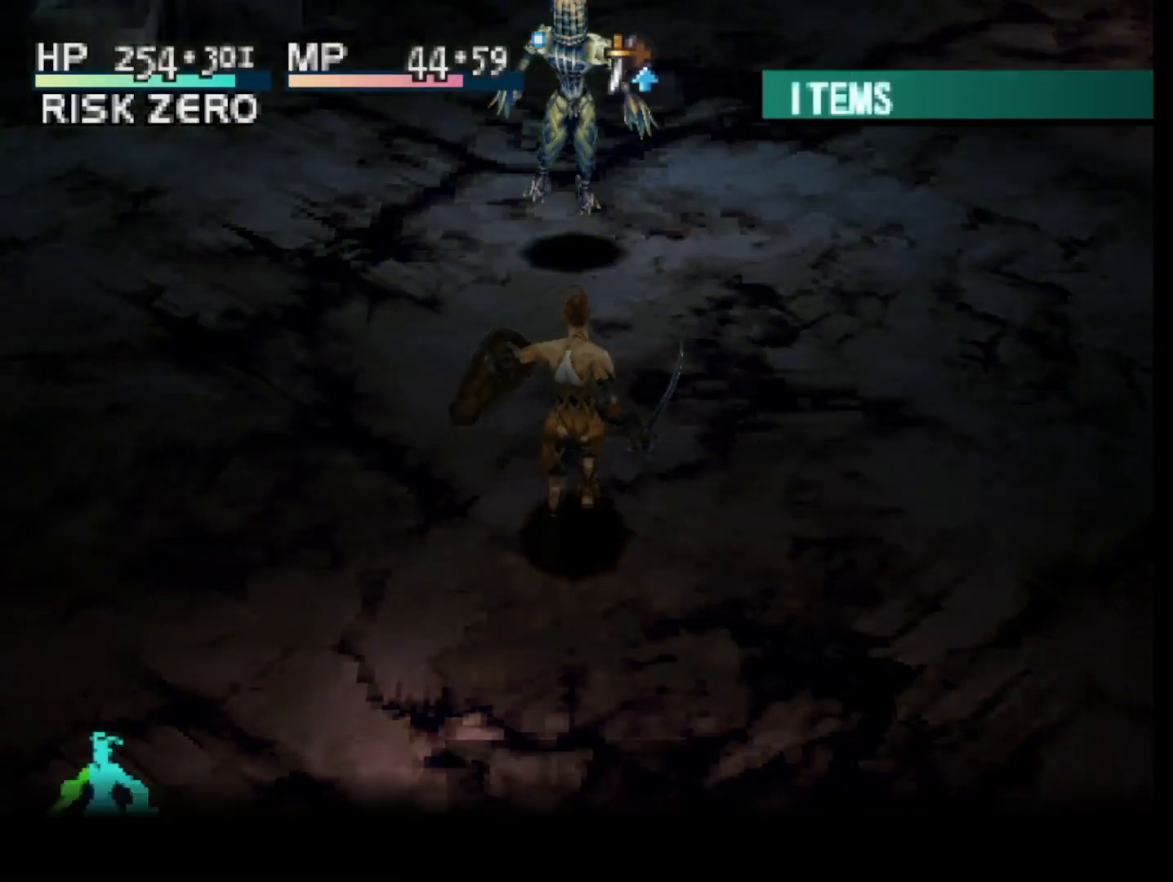
{"buttons": [], "right_stick": "center", "events": []}
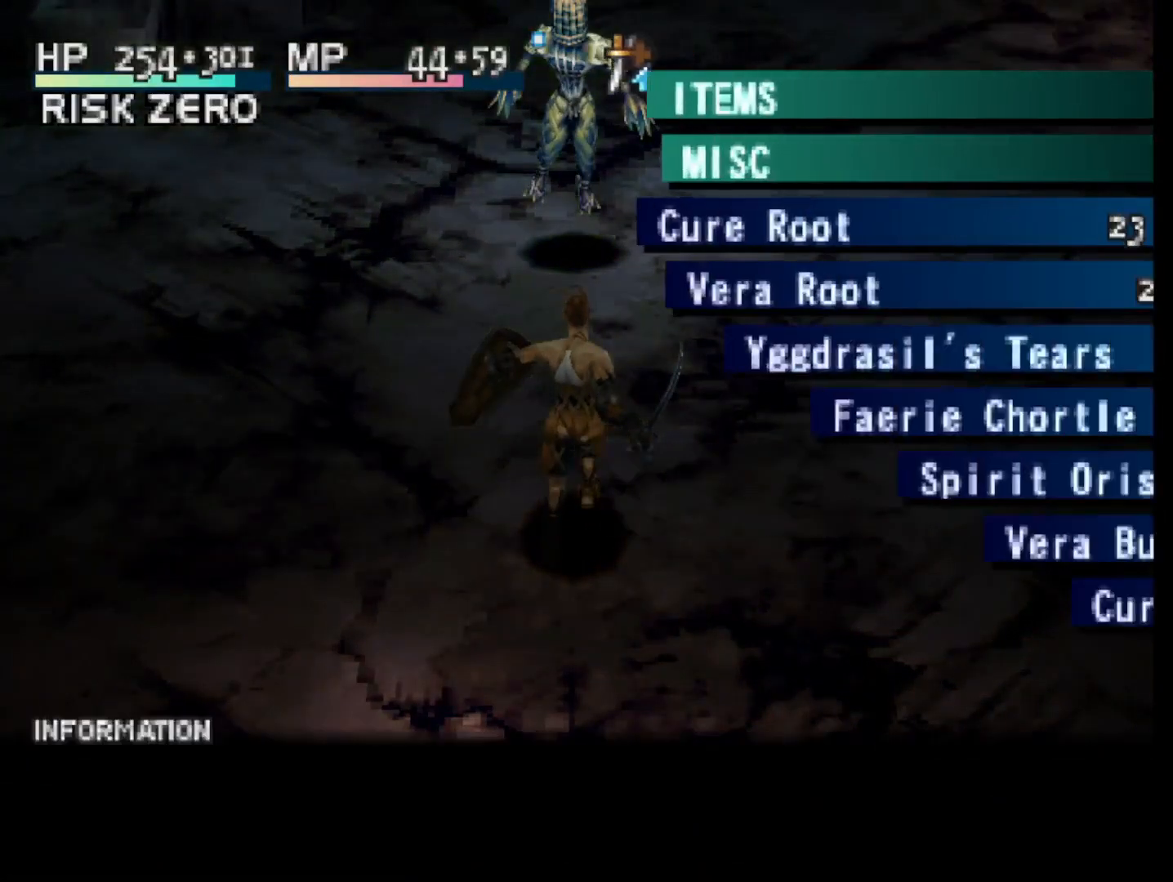
{"buttons": [], "right_stick": "center", "events": [[317, "DPAD_UP", "down"], [483, "DPAD_UP", "up"]]}
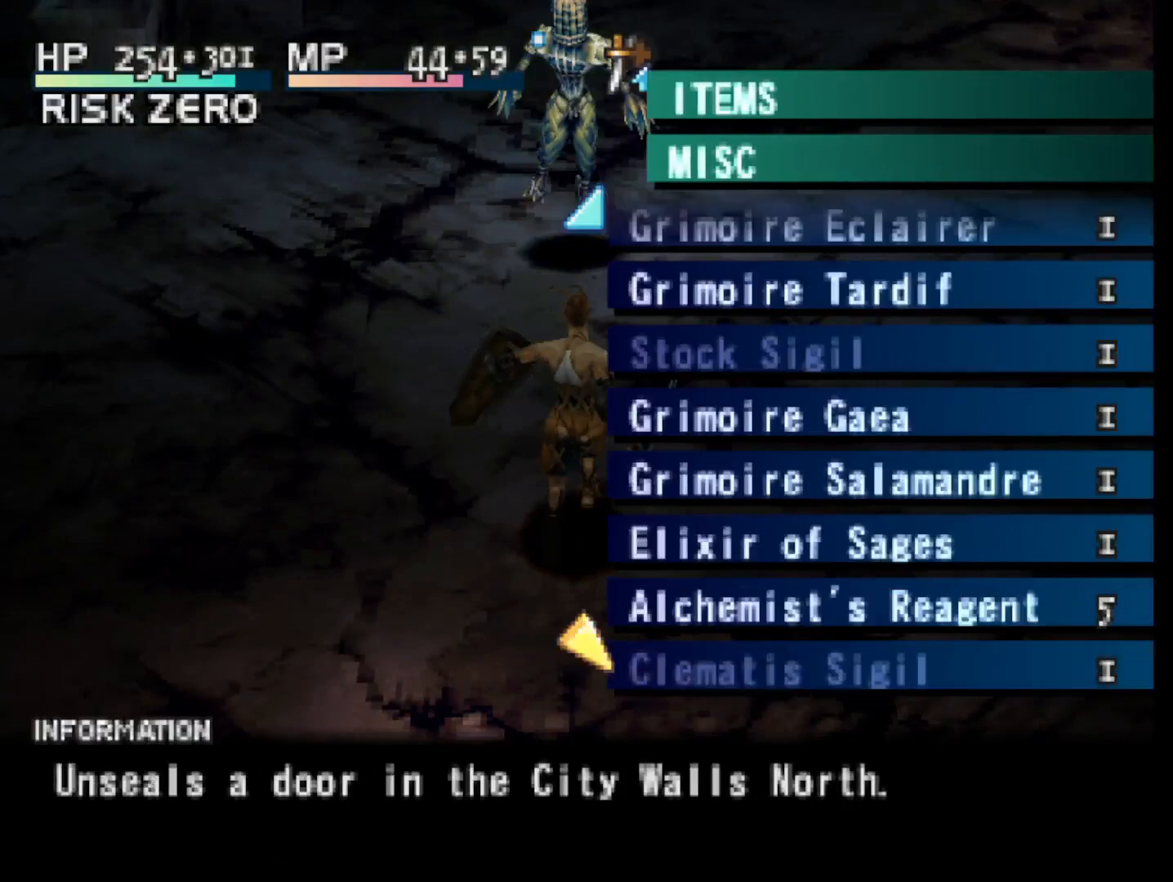
{"buttons": [], "right_stick": "center", "events": []}
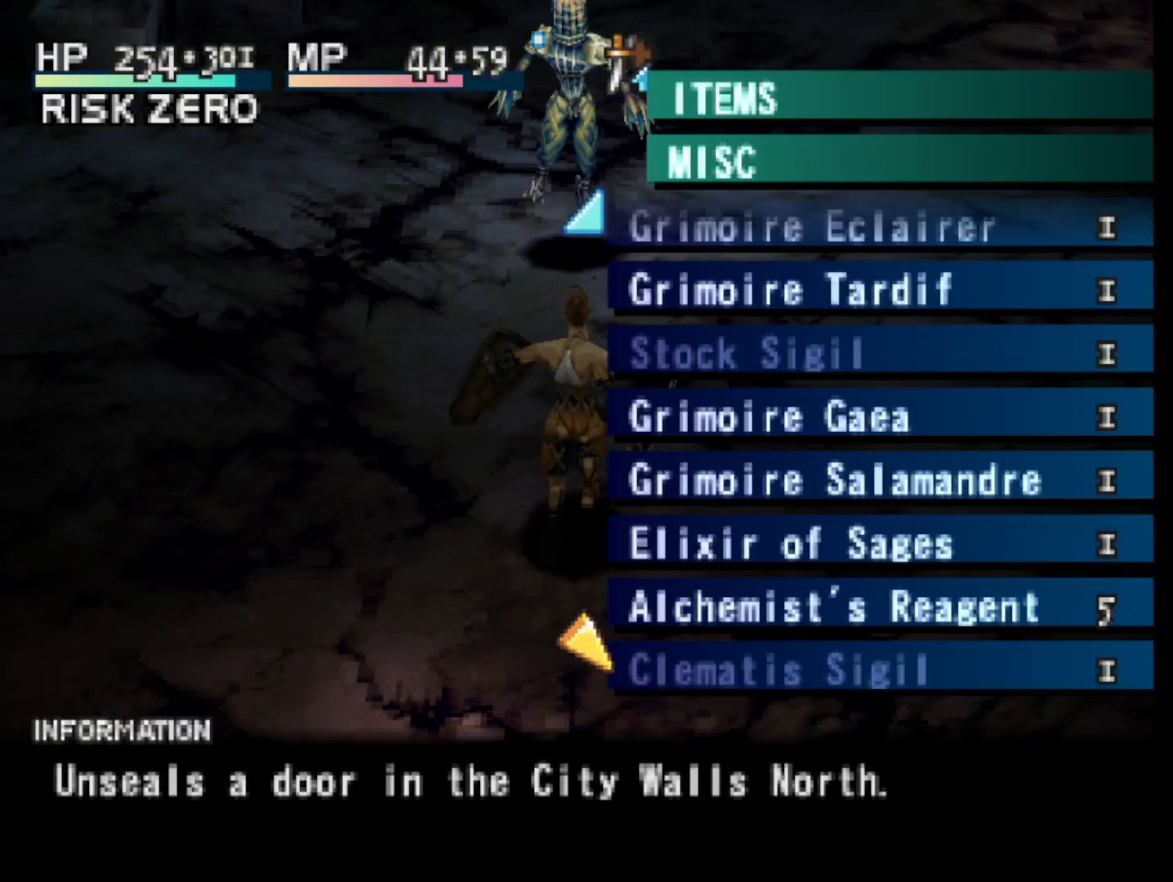
{"buttons": [], "right_stick": "center", "events": [[350, "DPAD_UP", "down"], [450, "DPAD_UP", "up"]]}
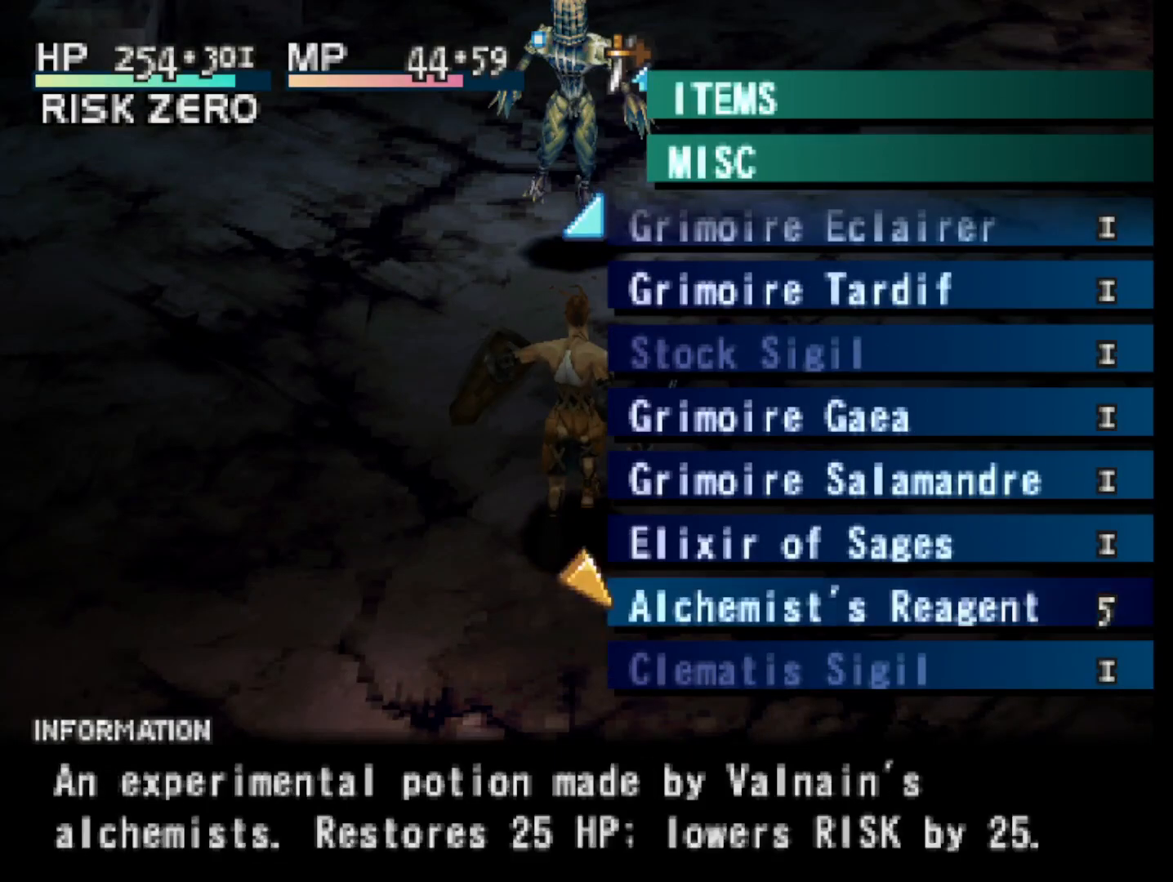
{"buttons": [], "right_stick": "center", "events": [[100, "DPAD_UP", "down"], [183, "DPAD_UP", "up"], [317, "DPAD_UP", "down"], [417, "DPAD_UP", "up"]]}
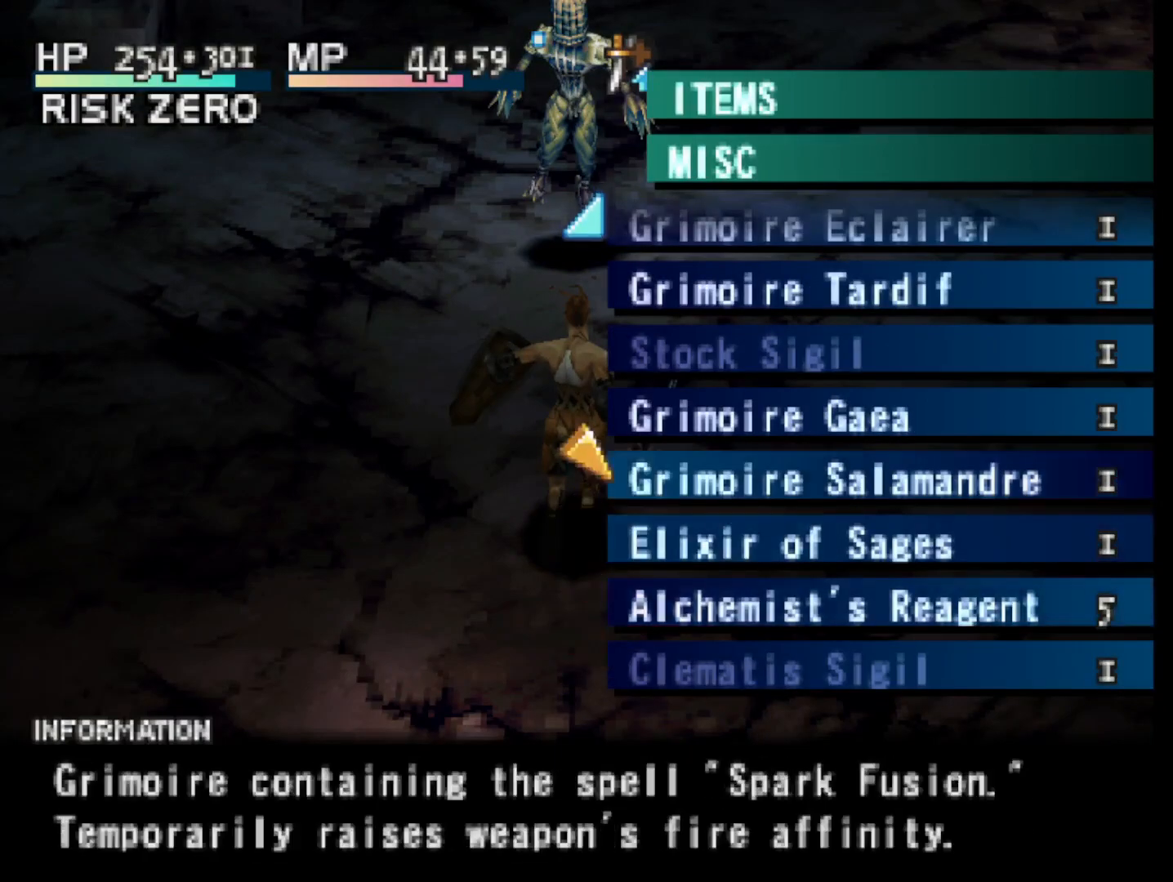
{"buttons": [], "right_stick": "center", "events": []}
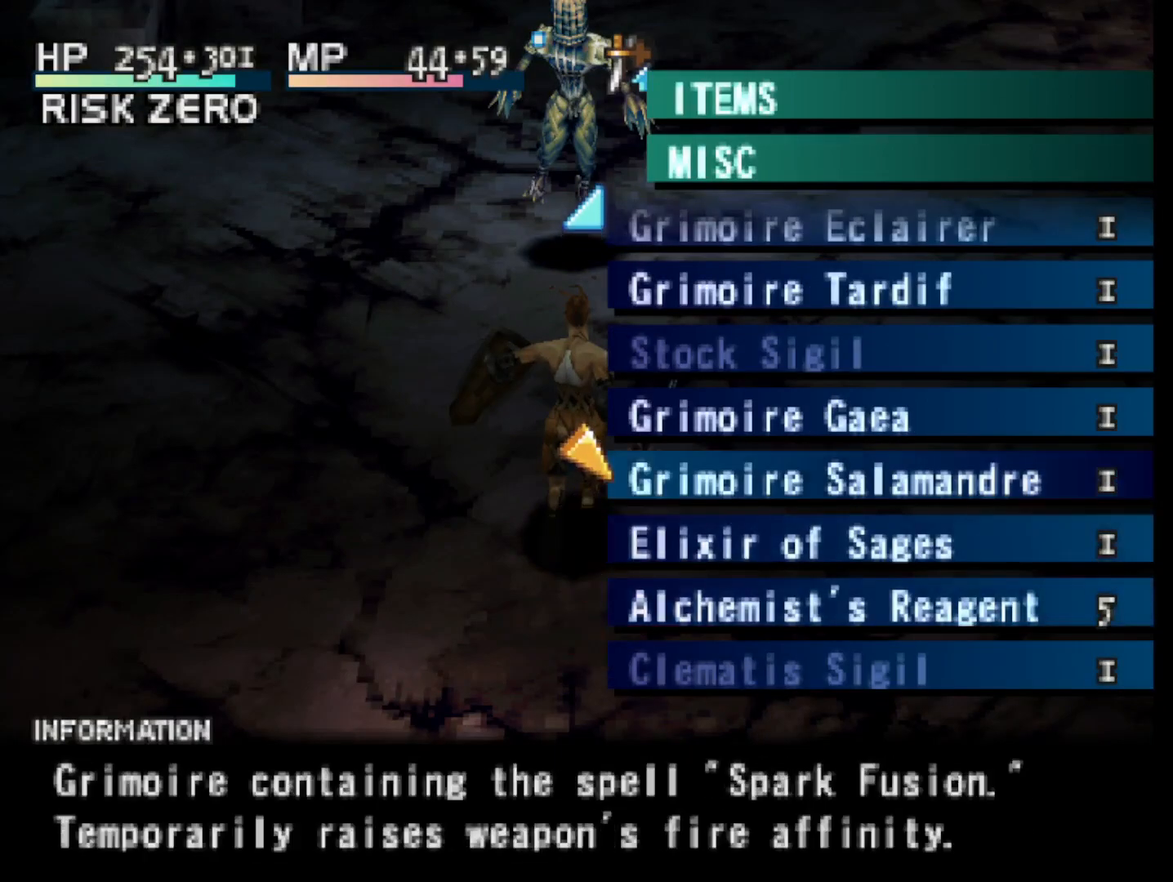
{"buttons": [], "right_stick": "center", "events": [[200, "CIRCLE", "down"], [317, "CIRCLE", "up"]]}
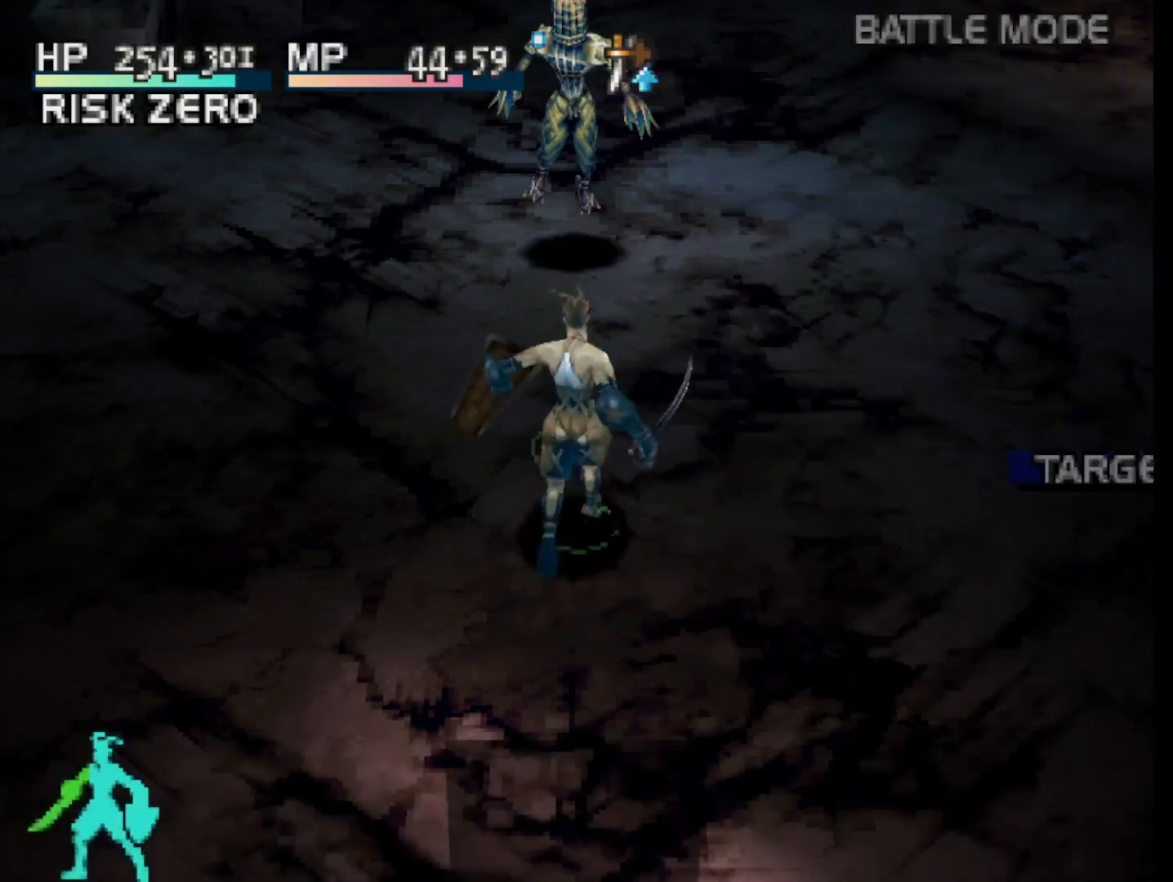
{"buttons": [], "right_stick": "center", "events": []}
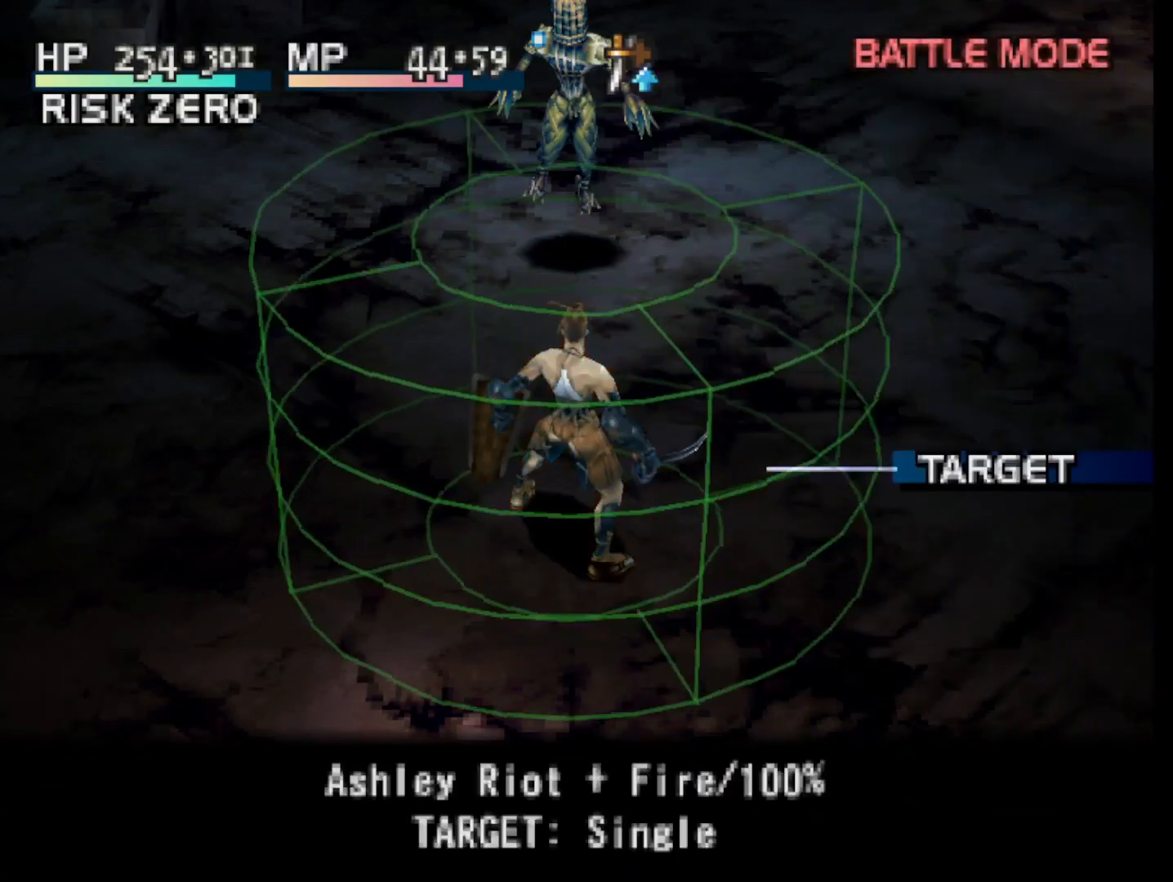
{"buttons": [], "right_stick": "center", "events": [[233, "CIRCLE", "down"], [383, "CIRCLE", "up"]]}